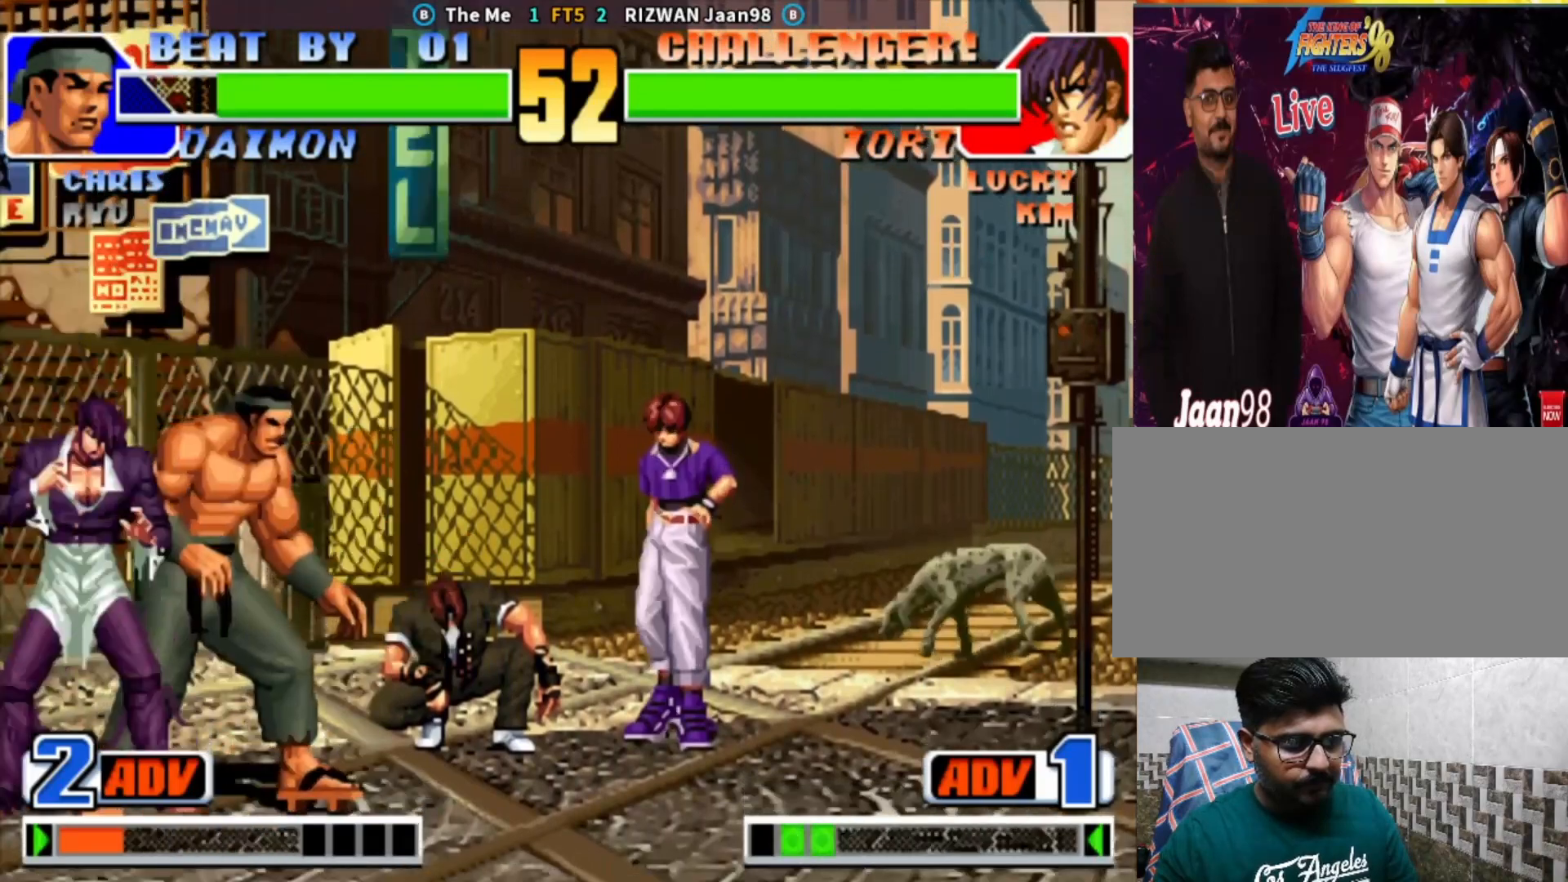
Gameplay with a controller (arcade stick); each line is a JSON object with the inputs held at the frame after it. "events" lists button and stick changes between this image and that frame as [ms after this image, input, new state], when the widget could be followed in between. Not read: L3 R3.
{"buttons": [], "left_stick": "center", "events": [[33, "TRIANGLE", "up"], [33, "left_stick", "right"], [67, "SQUARE", "down"], [317, "SQUARE", "up"], [333, "left_stick", "center"]]}
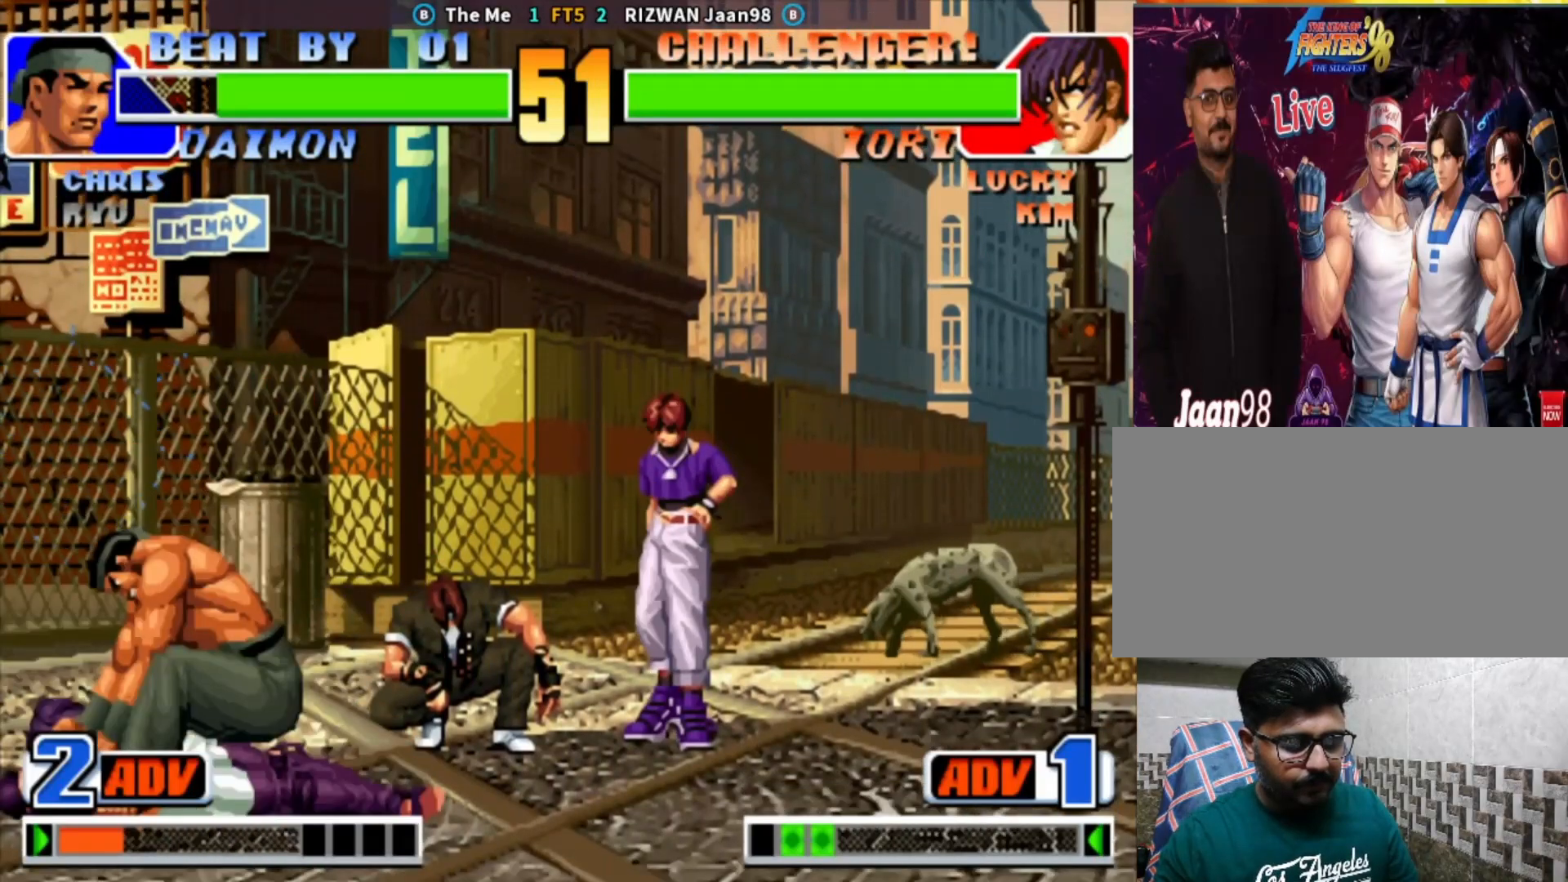
{"buttons": ["SQUARE"], "left_stick": "center", "events": [[333, "TRIANGLE", "down"], [367, "SQUARE", "down"], [500, "TRIANGLE", "up"]]}
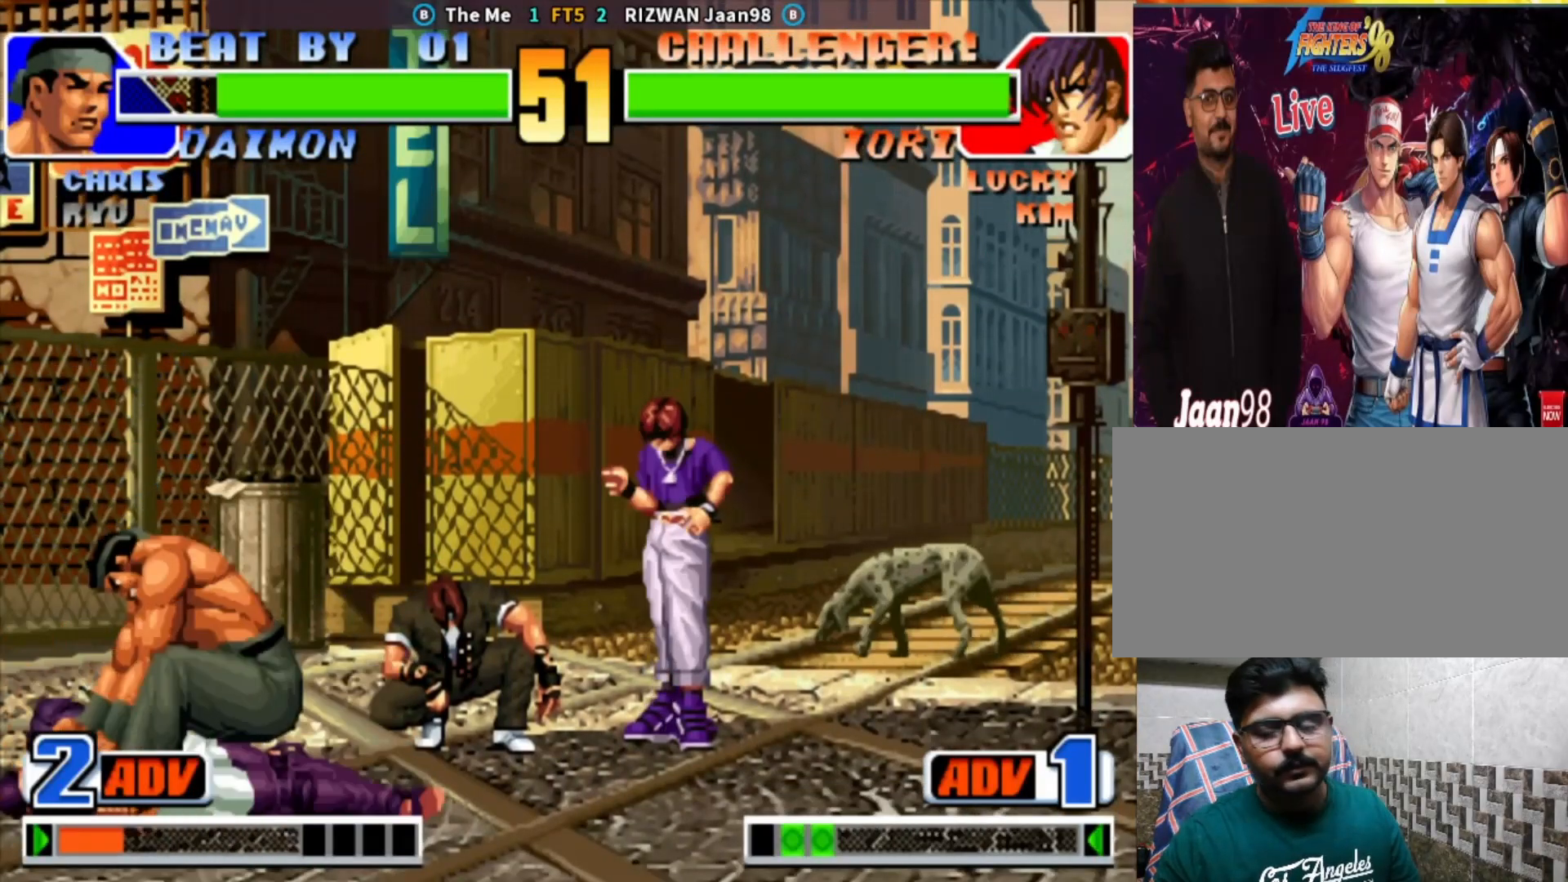
{"buttons": [], "left_stick": "center", "events": [[50, "SQUARE", "up"]]}
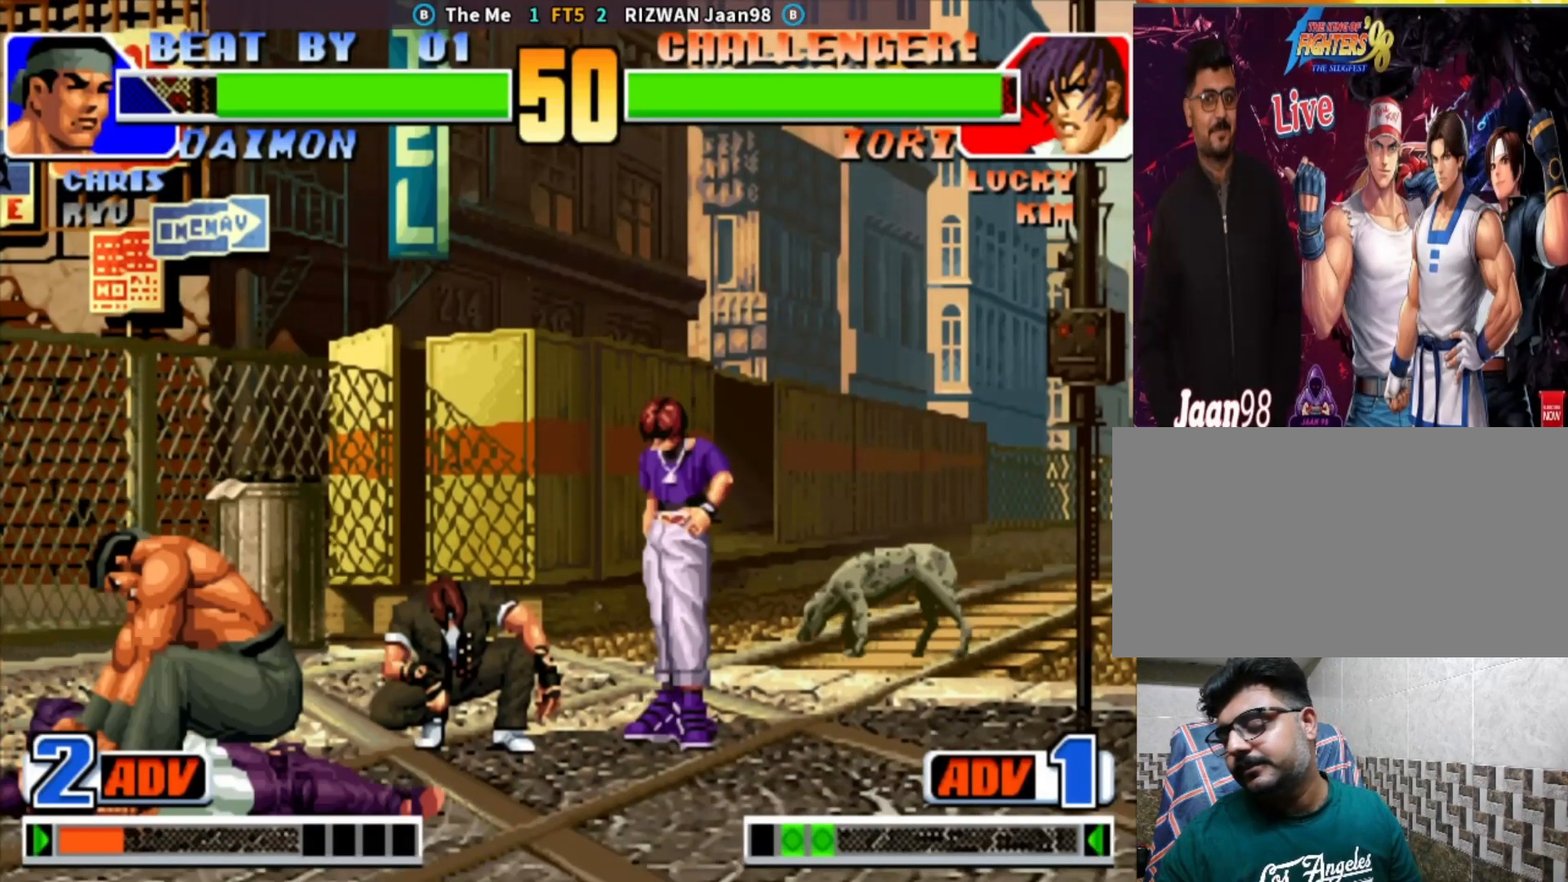
{"buttons": ["CROSS", "SQUARE", "TRIANGLE"], "left_stick": "center", "events": [[33, "TRIANGLE", "down"], [50, "SQUARE", "down"], [433, "CROSS", "down"]]}
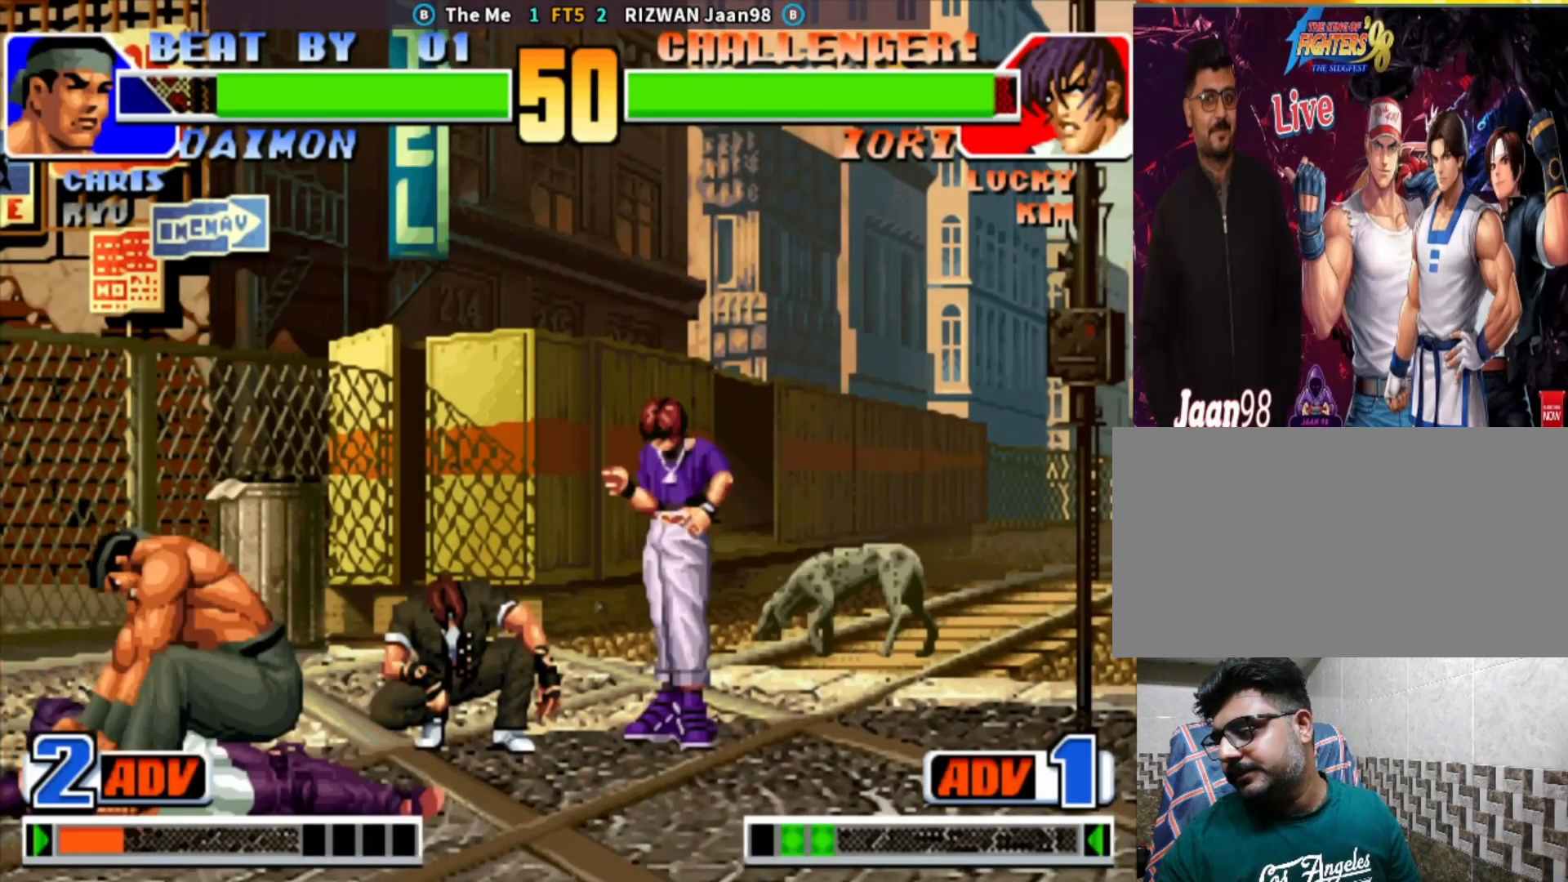
{"buttons": [], "left_stick": "center", "events": [[233, "CROSS", "up"], [367, "SQUARE", "up"], [500, "TRIANGLE", "up"]]}
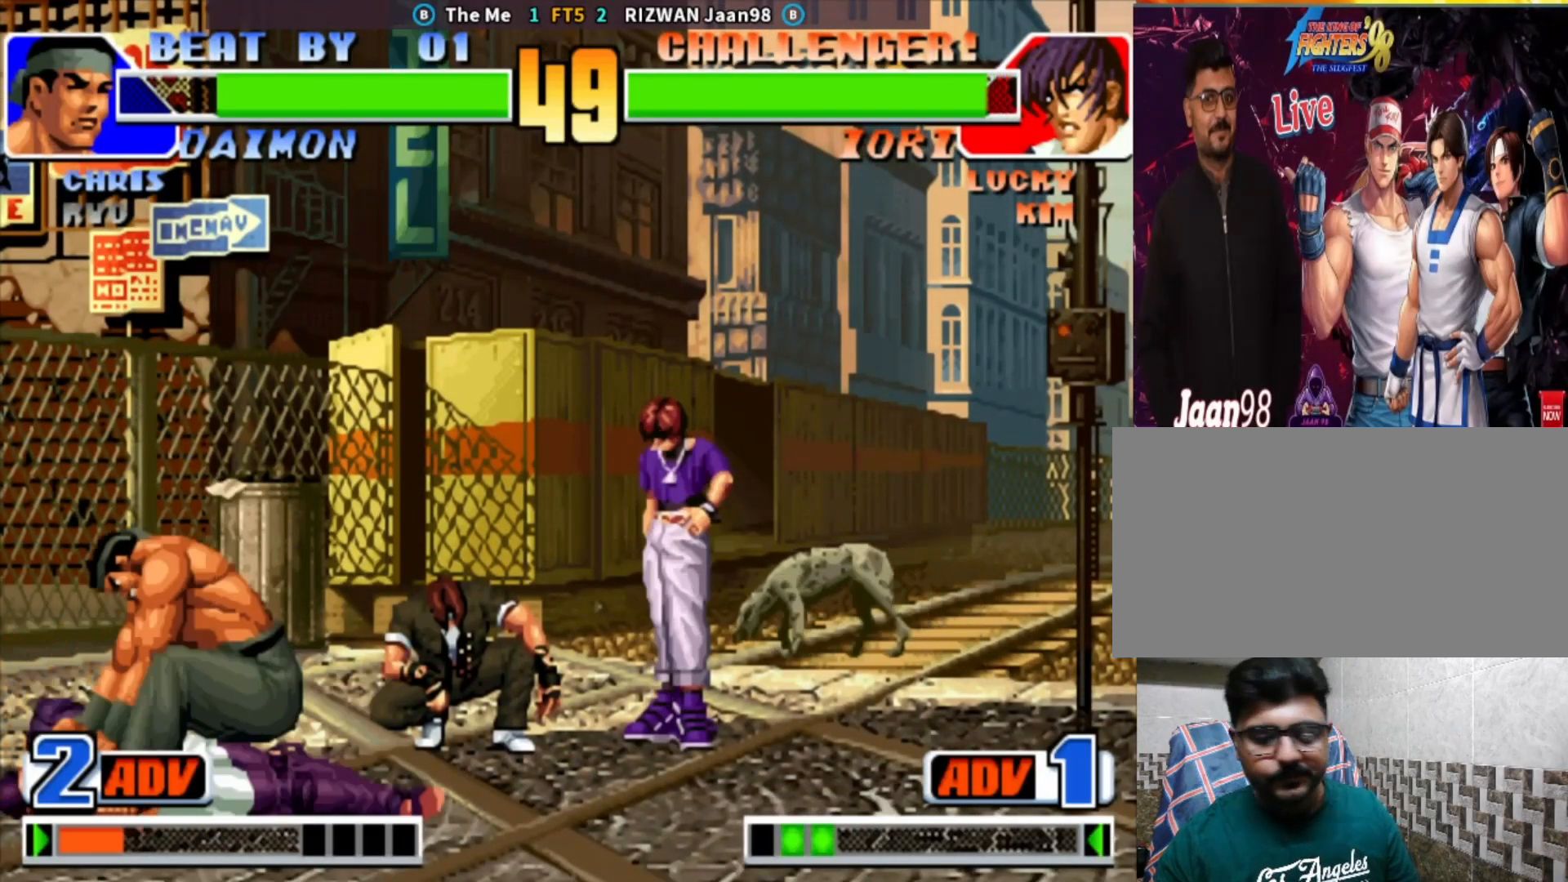
{"buttons": [], "left_stick": "center", "events": []}